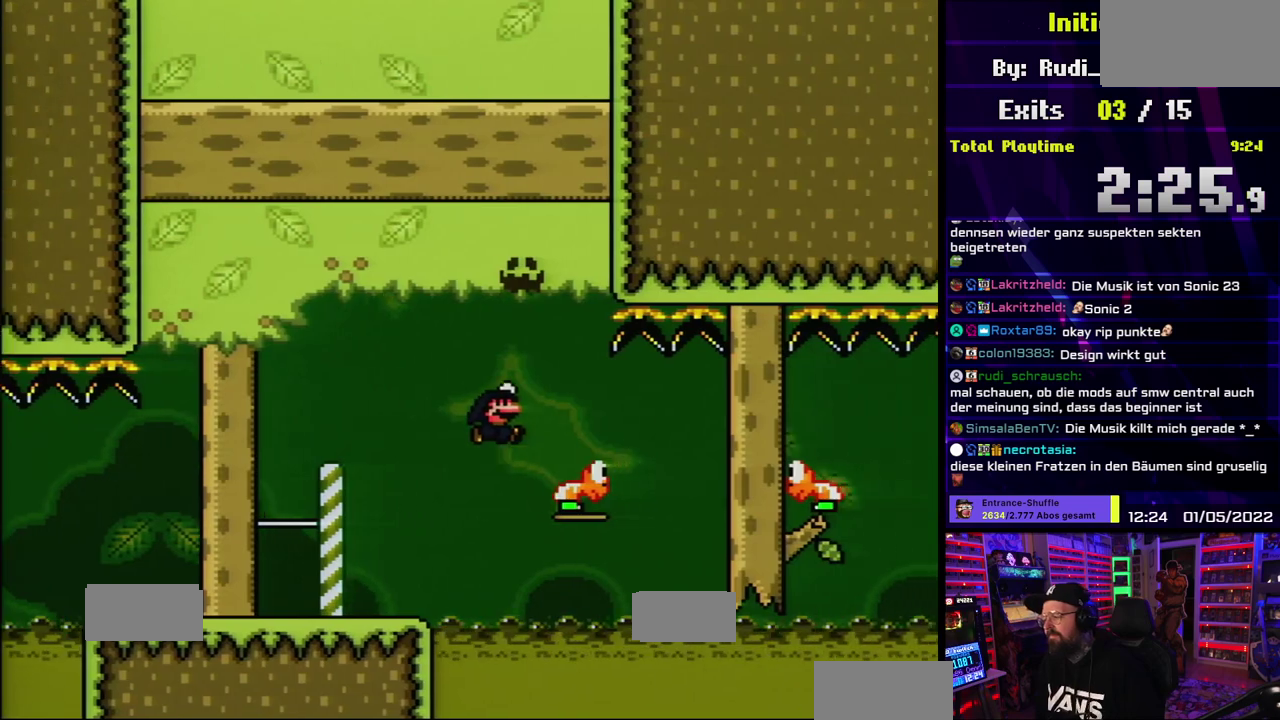
Gameplay with a controller (Nintendo layout); each line is a JSON object with the inputs held at the frame after it. "events" lists button and stick changes between this image and that frame as [ms after this image, input, new state], when the widget could be followed in between. Not read: DPAD_RIGHT L3 R1 R3 SELECT START.
{"buttons": ["B", "Y"], "events": [[367, "B", "down"]]}
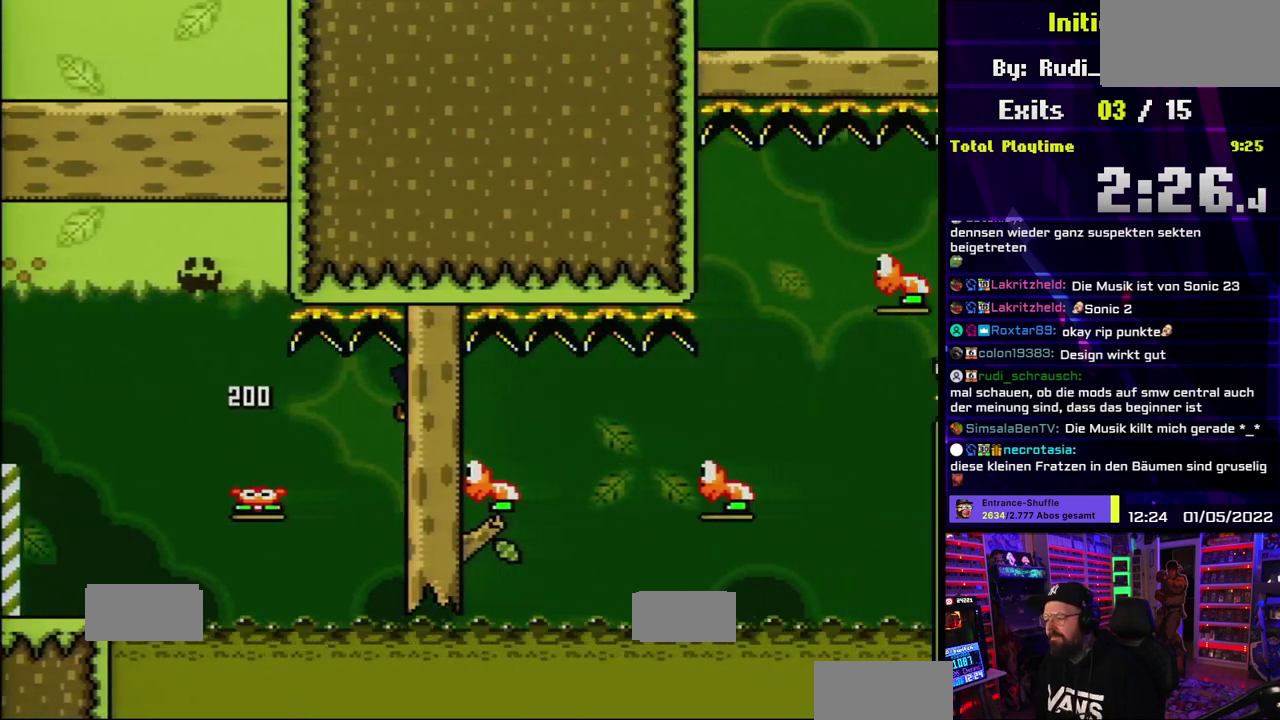
{"buttons": ["B", "Y"], "events": [[67, "B", "up"], [283, "B", "down"]]}
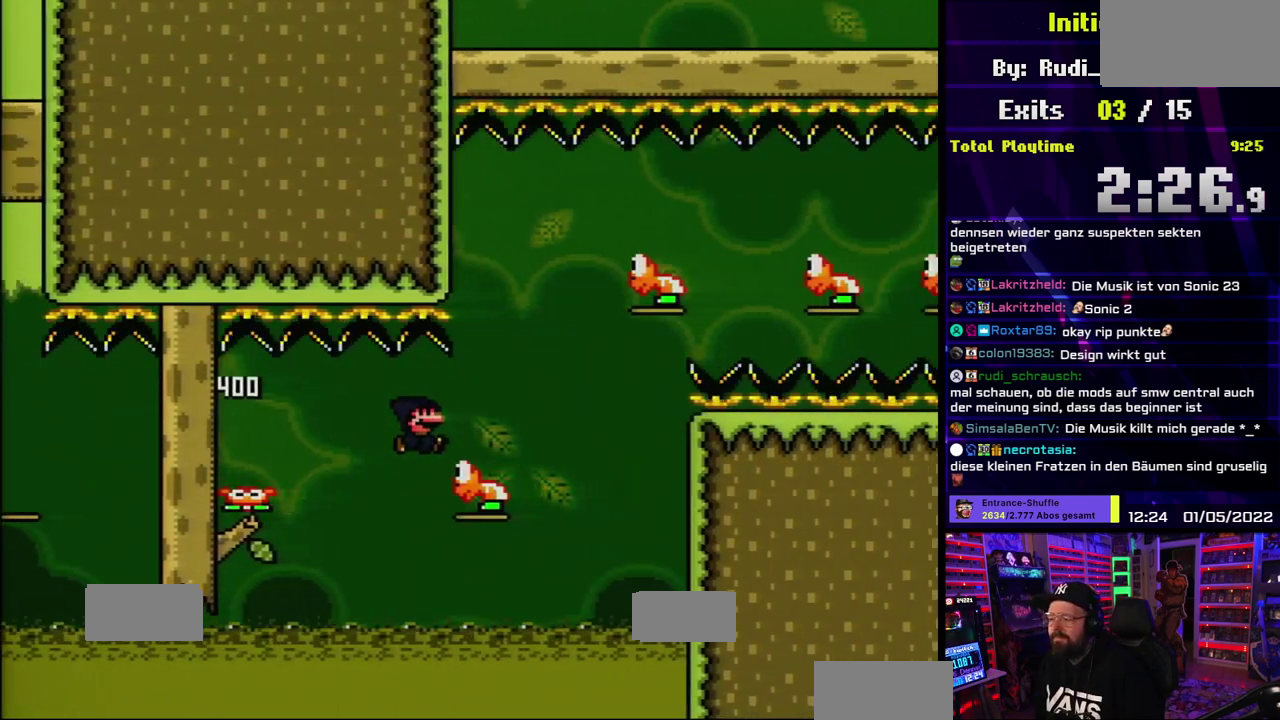
{"buttons": ["Y"], "events": [[450, "B", "up"]]}
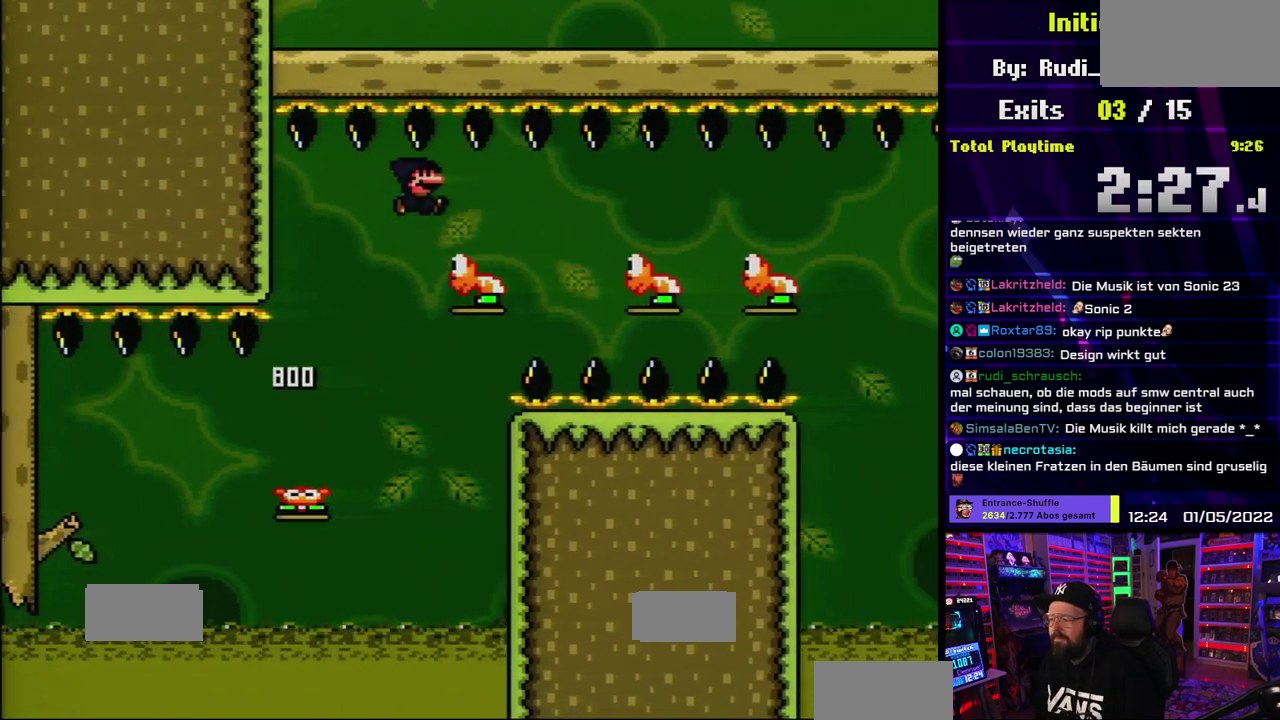
{"buttons": ["Y", "L1"], "events": [[217, "B", "down"], [367, "B", "up"], [383, "L1", "down"], [433, "L1", "up"], [483, "L1", "down"]]}
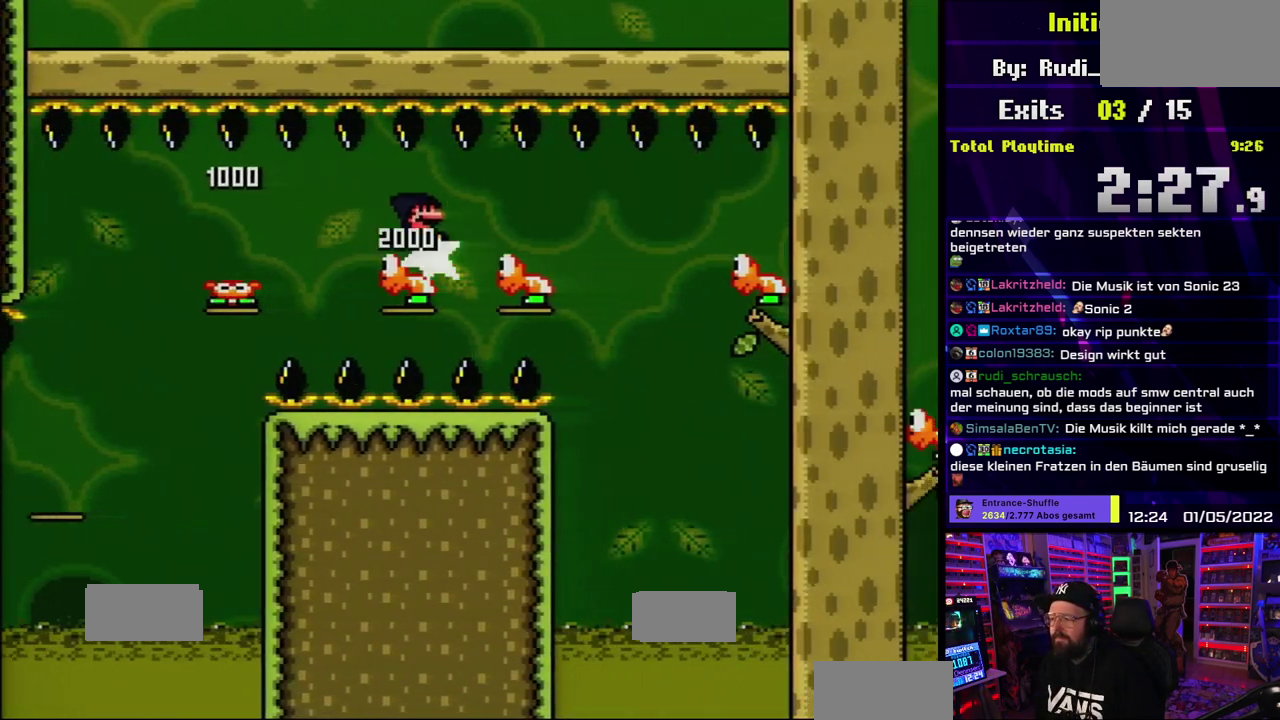
{"buttons": ["B", "Y"], "events": [[33, "L1", "up"], [417, "B", "down"]]}
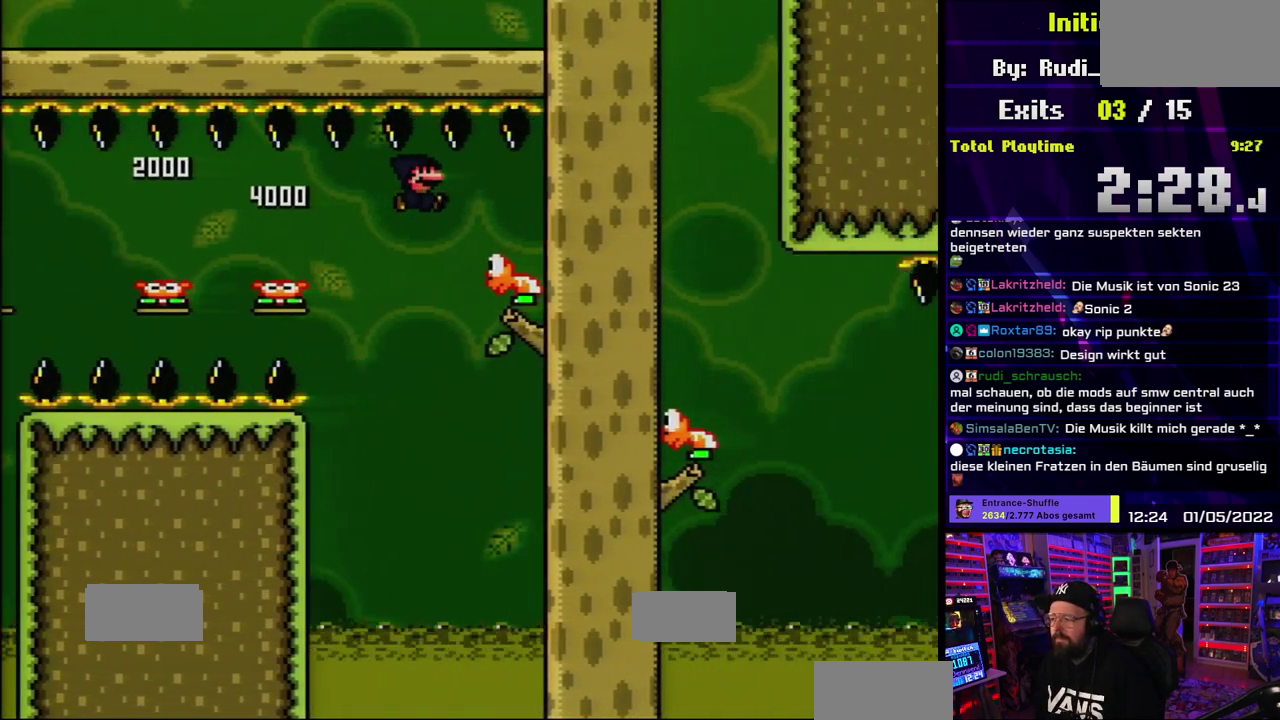
{"buttons": ["Y"], "events": [[83, "B", "up"]]}
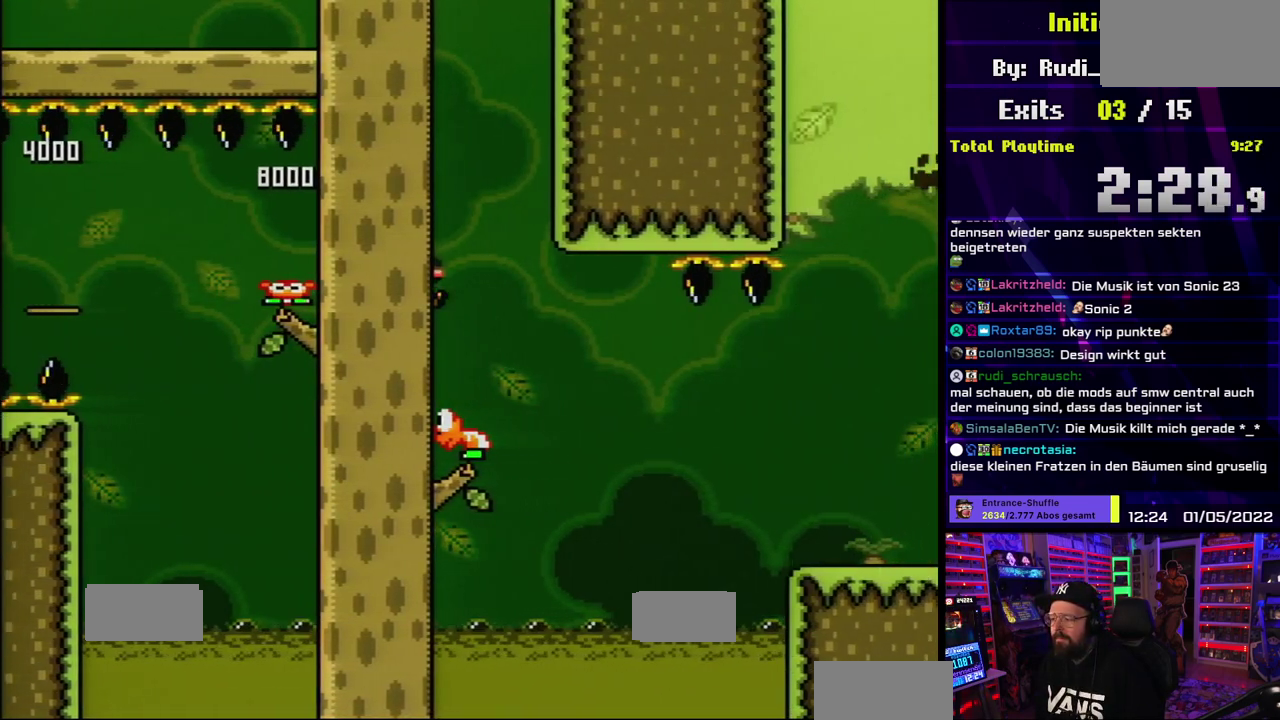
{"buttons": ["B", "Y"], "events": [[250, "B", "down"]]}
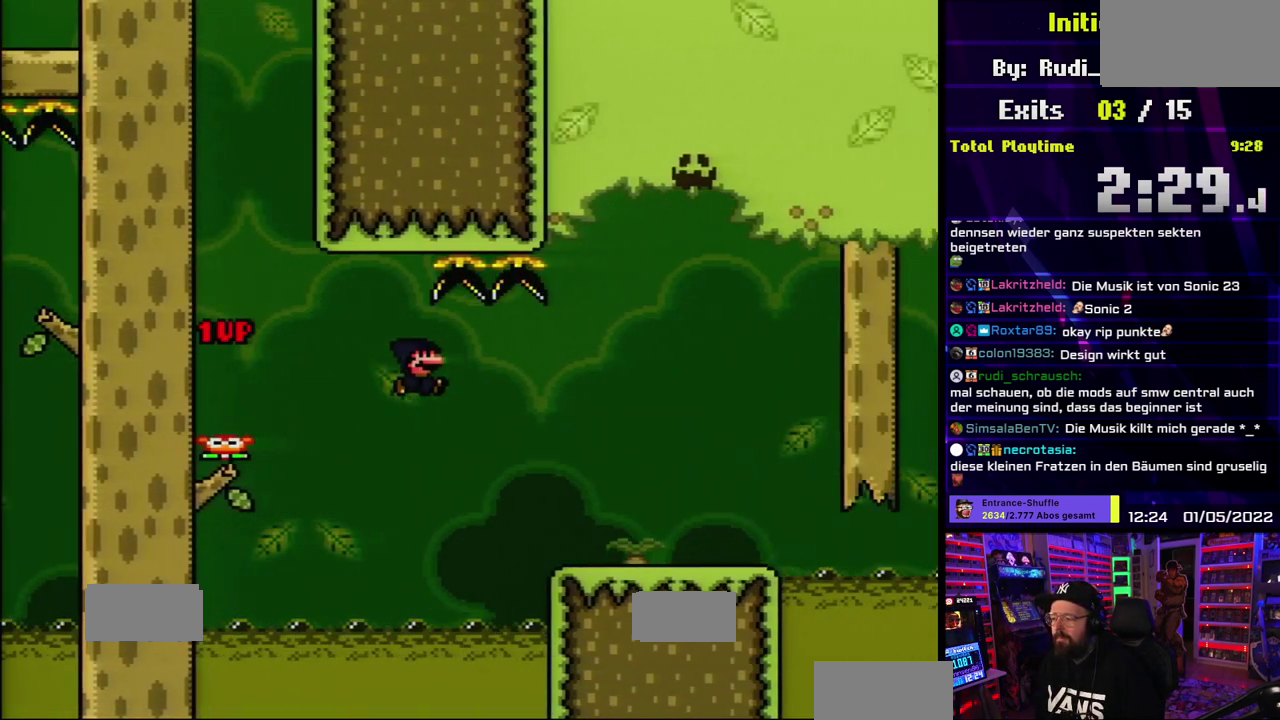
{"buttons": ["X"], "events": [[417, "B", "up"], [433, "X", "down"], [433, "Y", "up"]]}
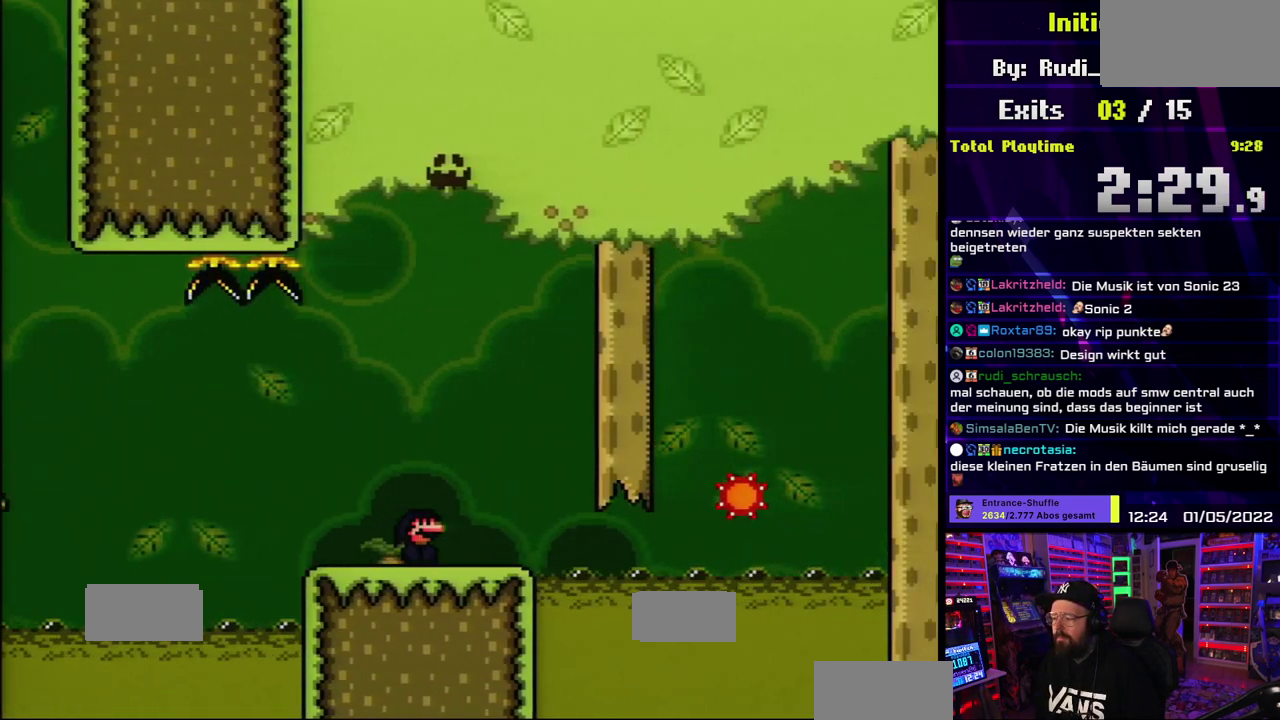
{"buttons": ["X"], "events": [[83, "L1", "down"], [167, "L1", "up"]]}
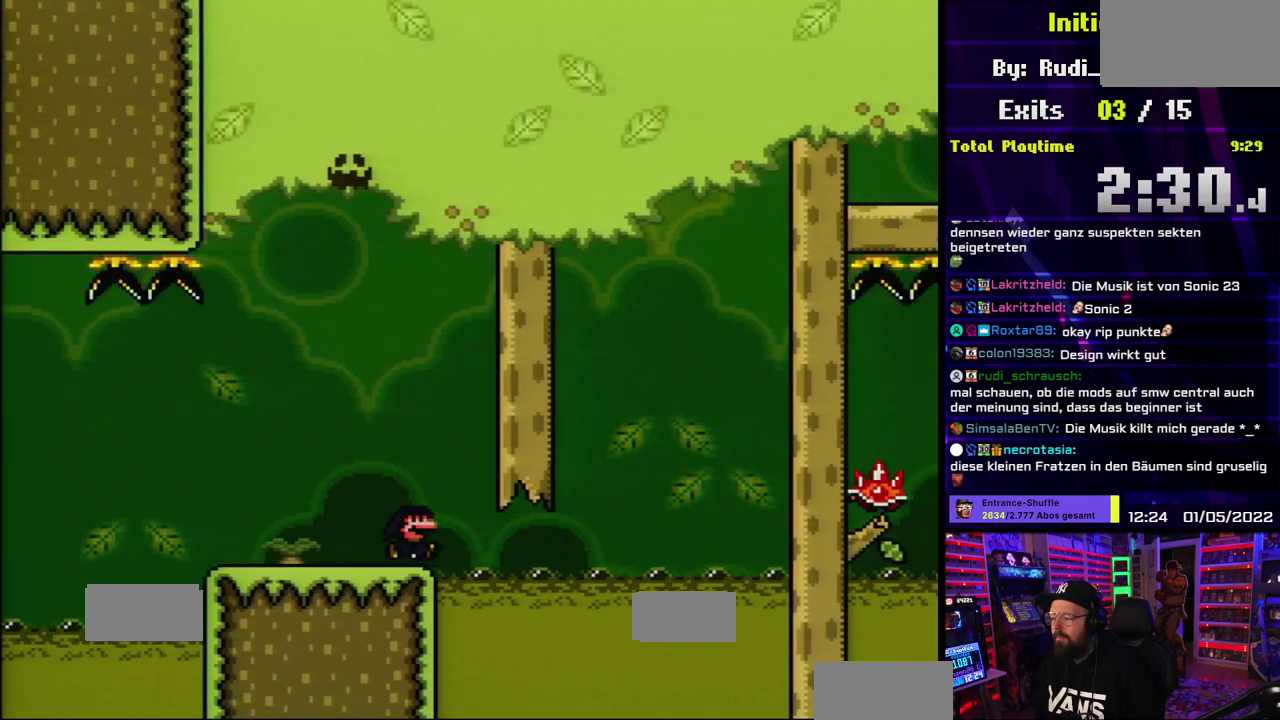
{"buttons": ["X"], "events": [[100, "A", "down"], [417, "A", "up"]]}
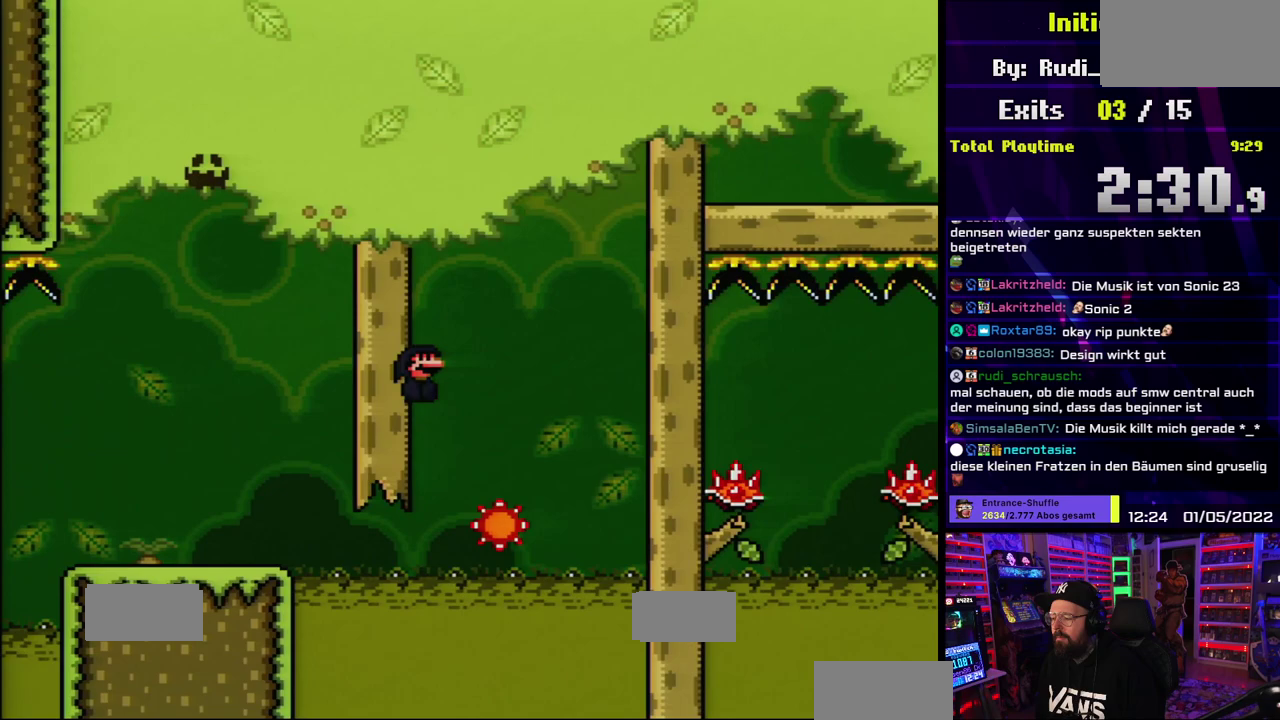
{"buttons": ["A", "X"], "events": [[217, "A", "down"]]}
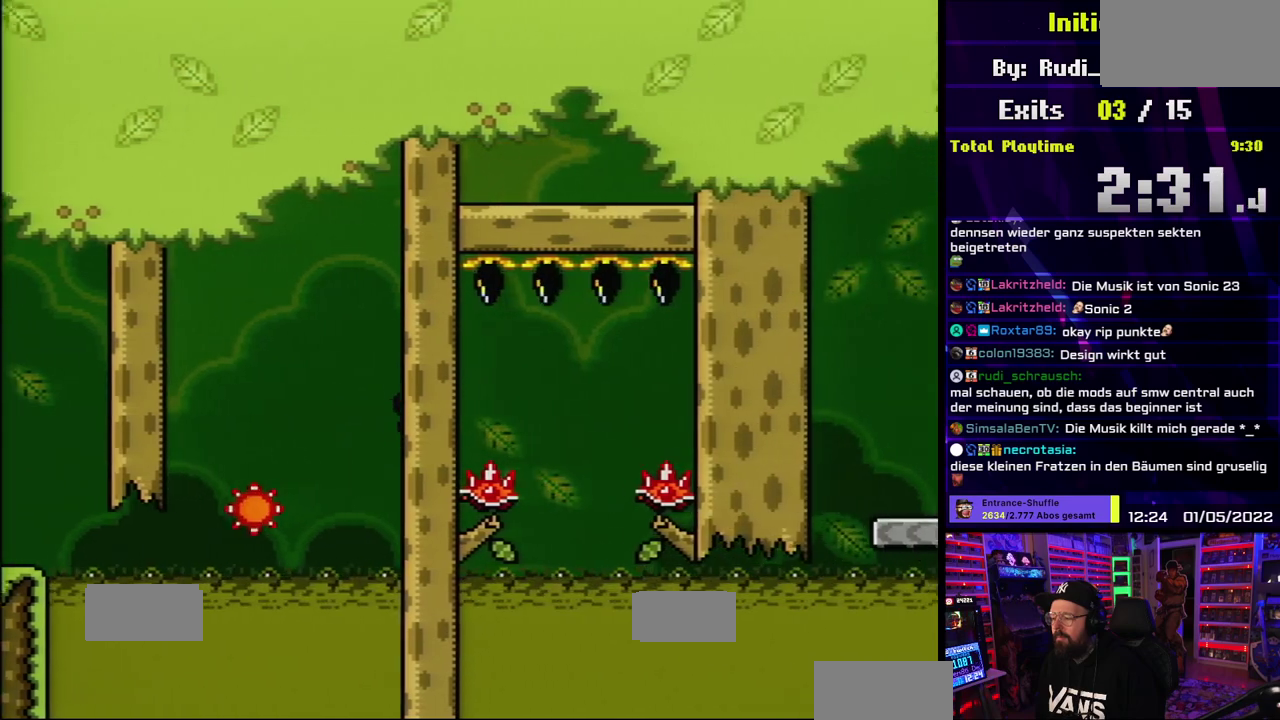
{"buttons": ["X"], "events": [[83, "A", "up"], [183, "A", "down"], [467, "A", "up"]]}
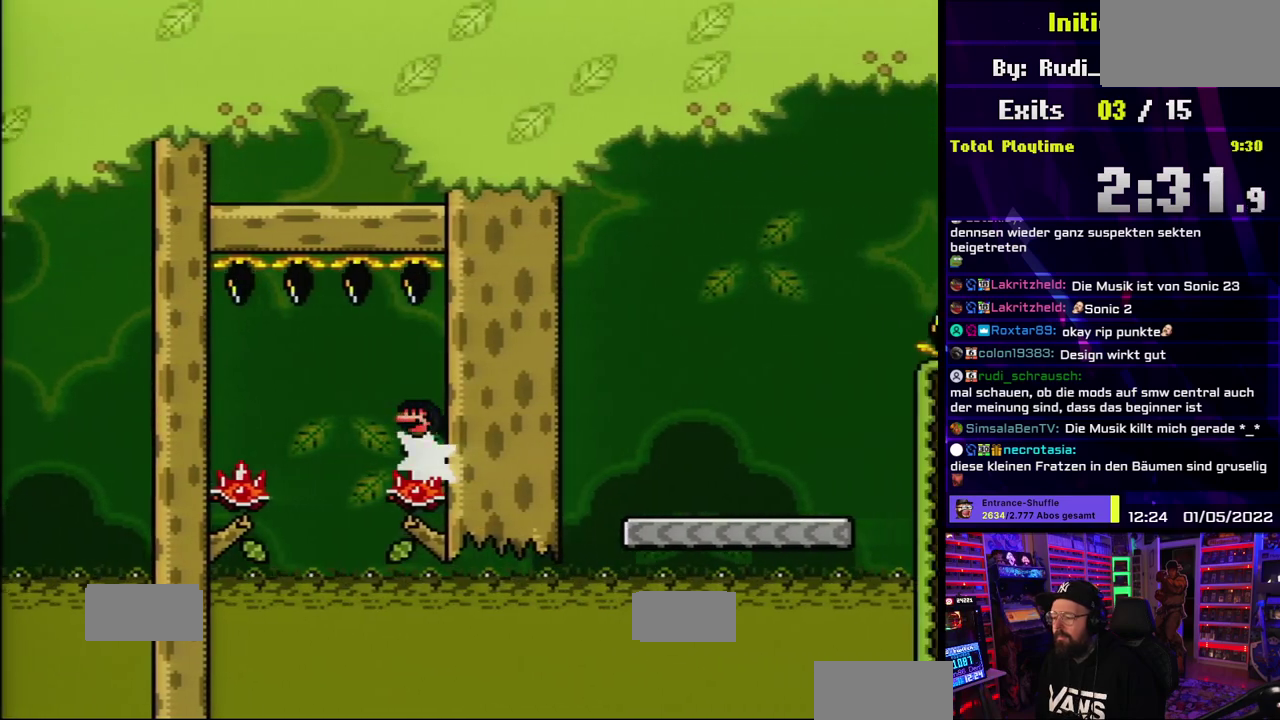
{"buttons": ["X", "Y"], "events": [[117, "A", "down"], [483, "A", "up"], [500, "Y", "down"]]}
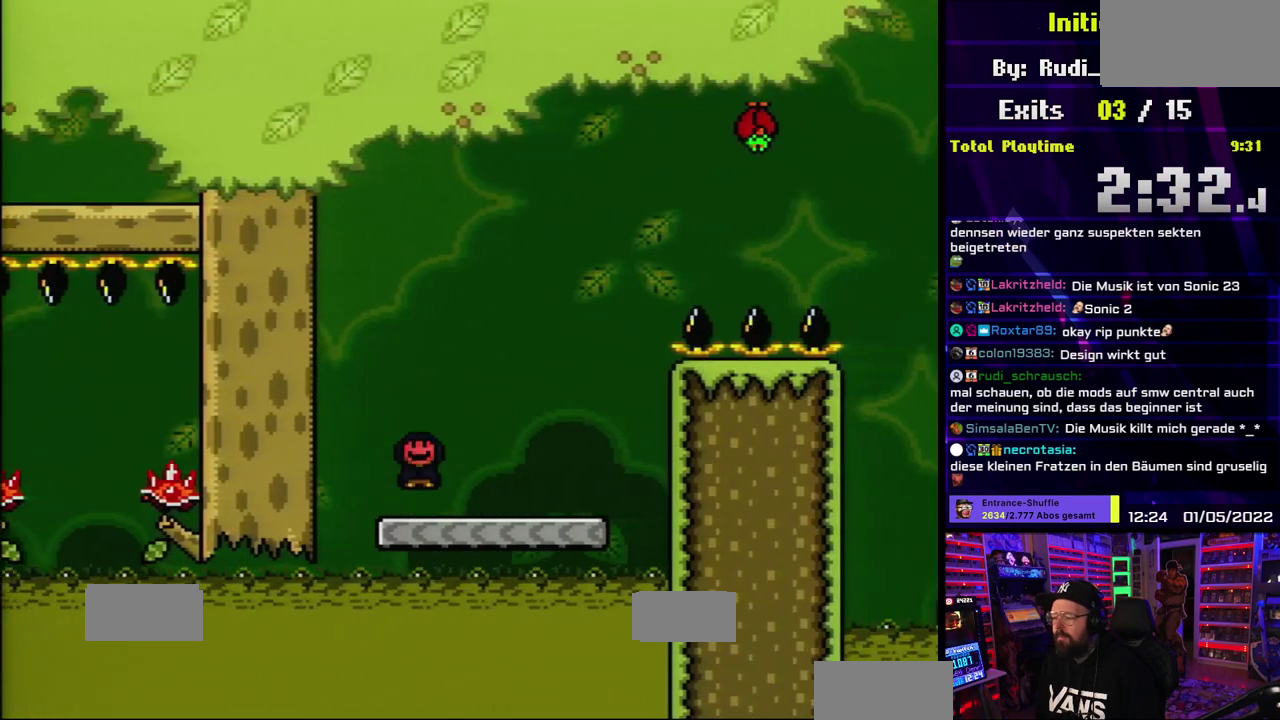
{"buttons": ["B", "Y"], "events": [[17, "X", "up"], [417, "B", "down"]]}
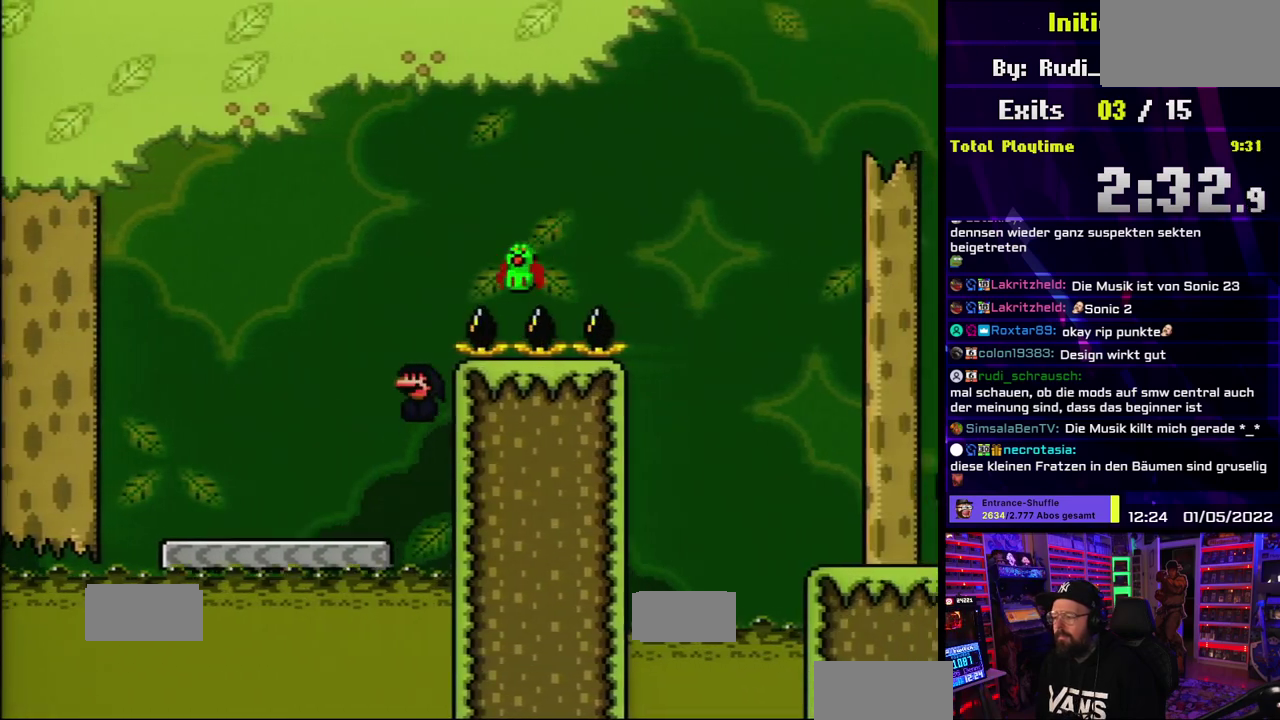
{"buttons": ["B", "Y"], "events": []}
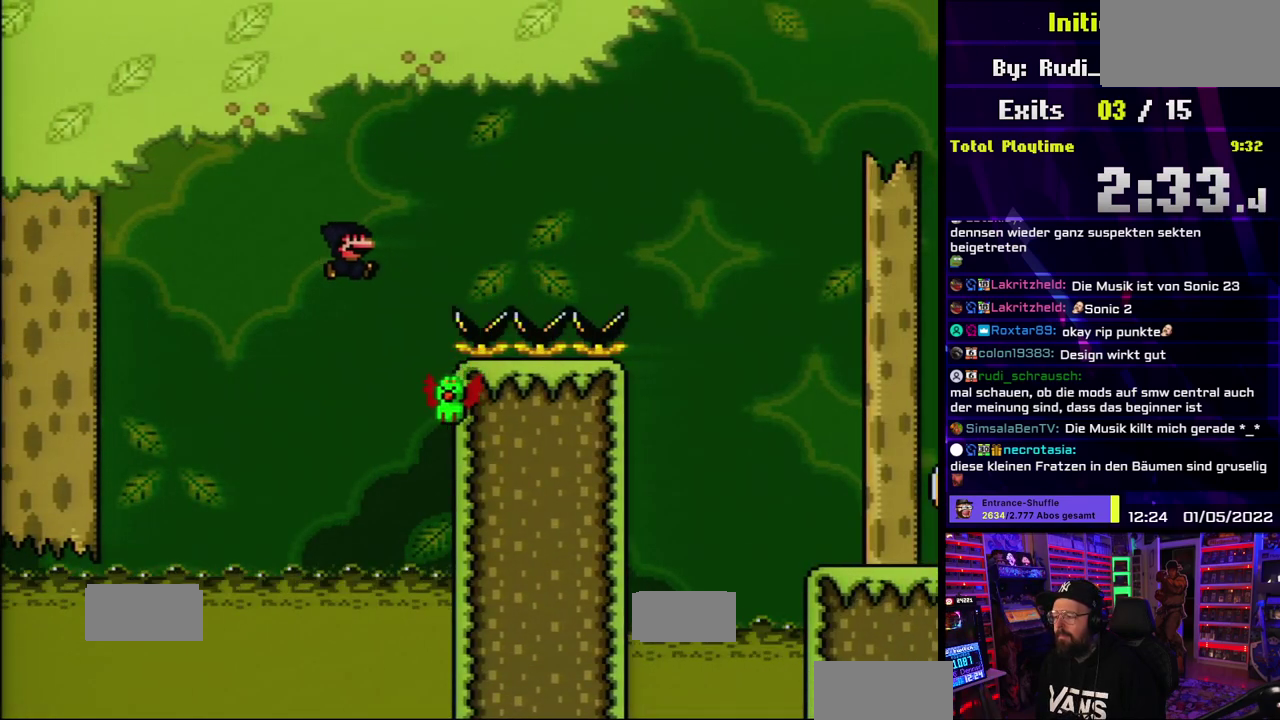
{"buttons": ["B", "Y"], "events": [[83, "B", "up"], [150, "B", "down"]]}
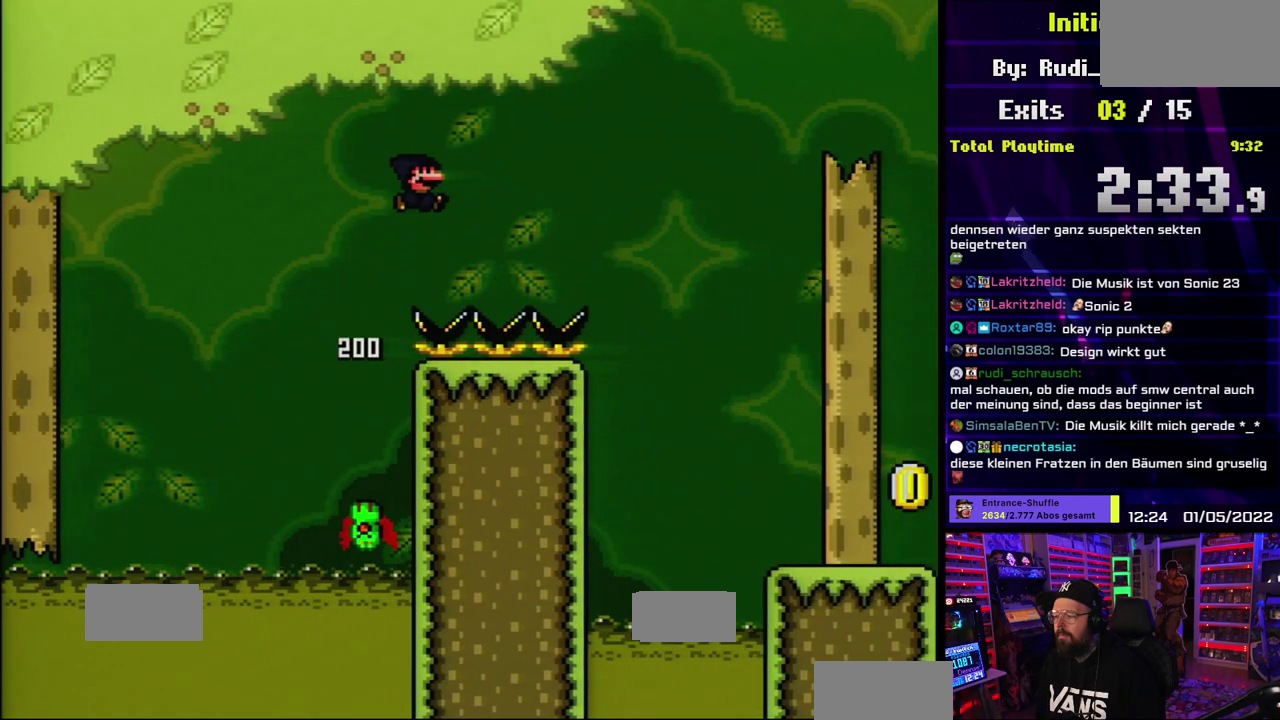
{"buttons": ["Y"], "events": [[233, "B", "up"]]}
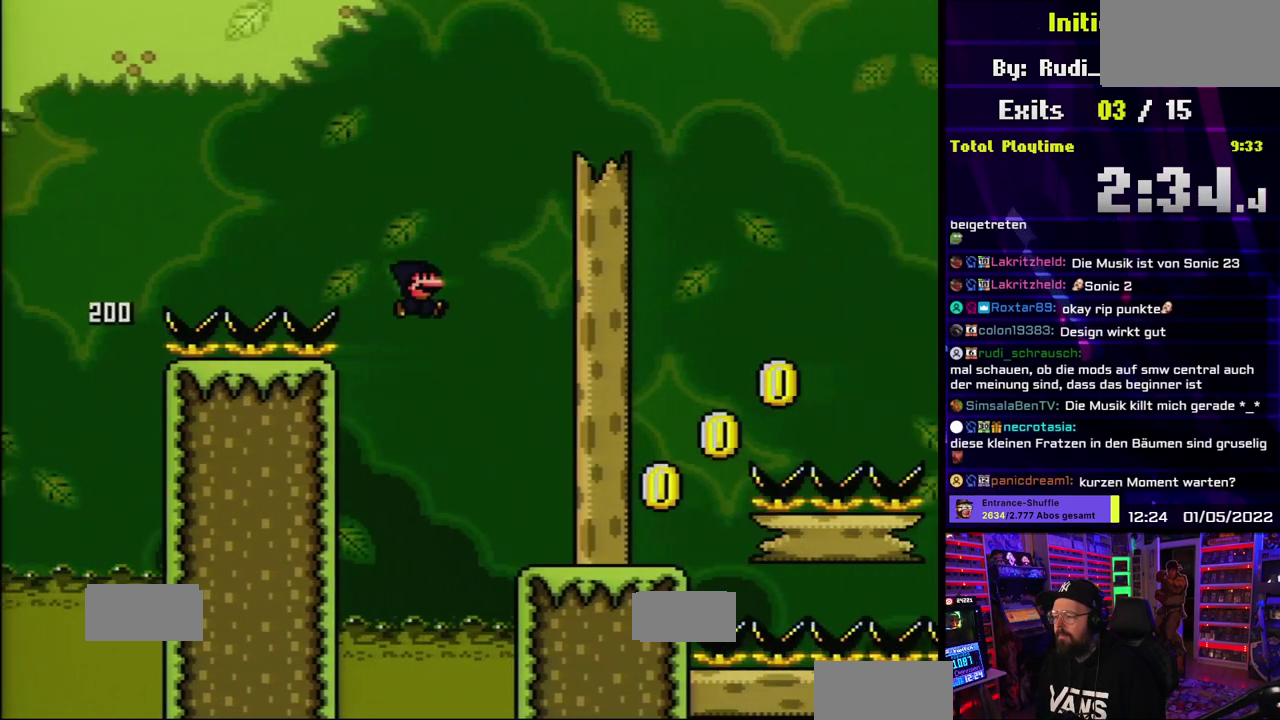
{"buttons": ["B", "Y"], "events": [[450, "B", "down"]]}
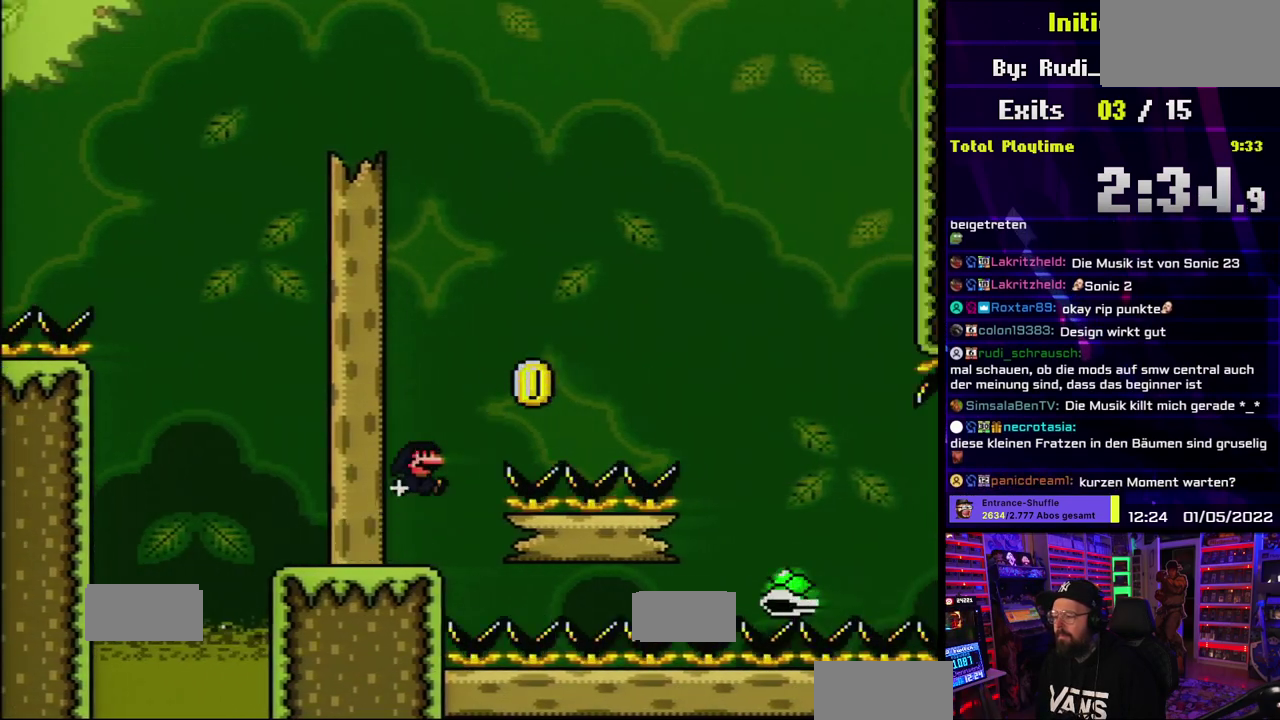
{"buttons": ["B", "Y"], "events": []}
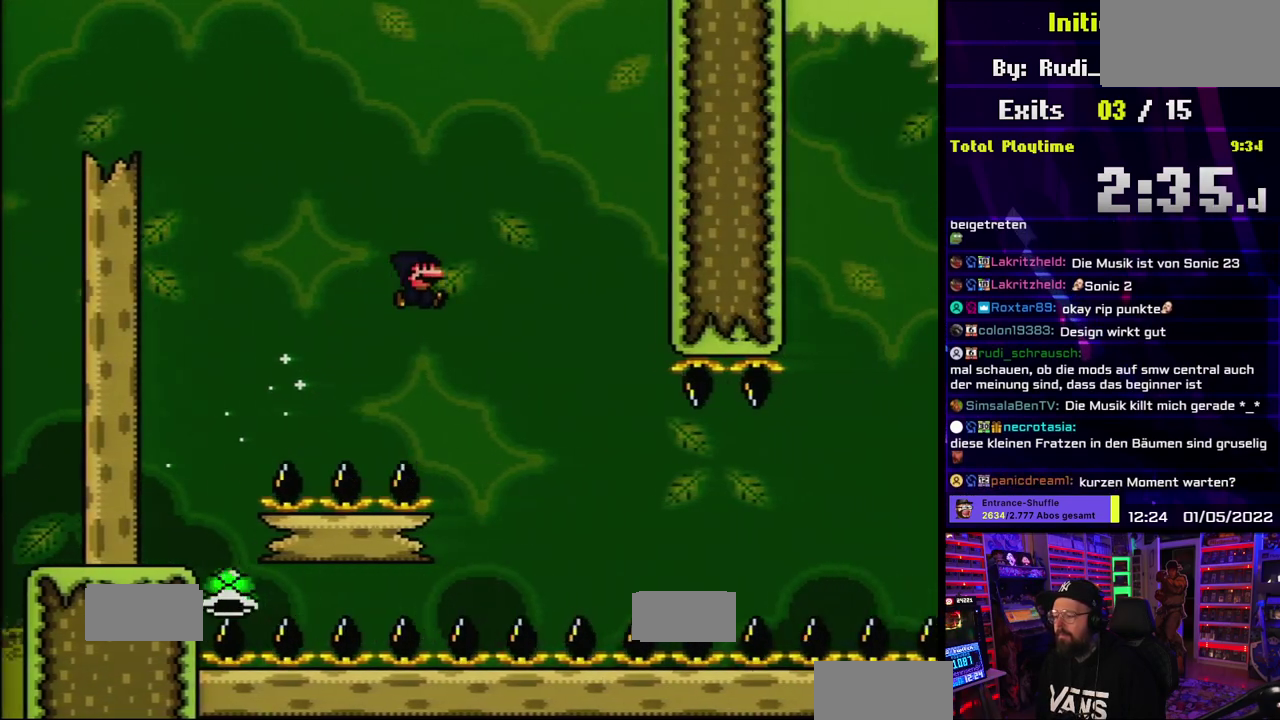
{"buttons": ["Y"], "events": [[100, "DPAD_LEFT", "down"], [183, "DPAD_LEFT", "up"], [333, "B", "up"]]}
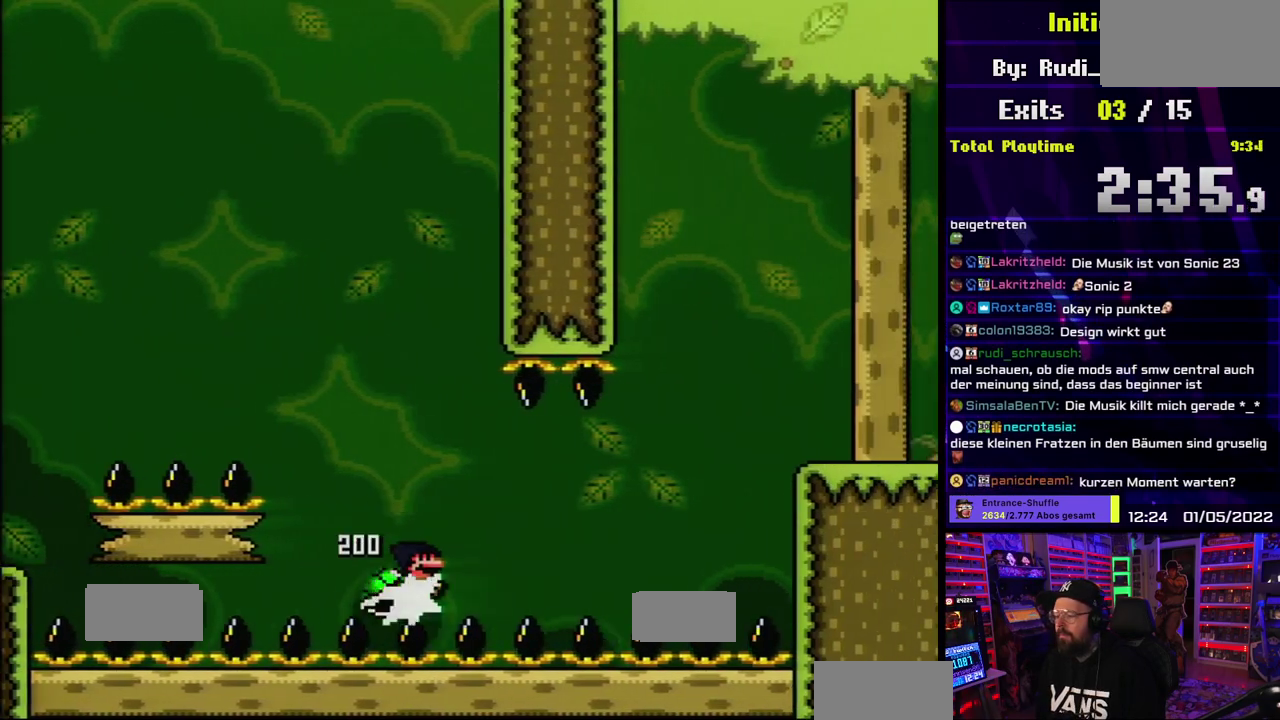
{"buttons": ["B", "Y"], "events": [[100, "B", "down"]]}
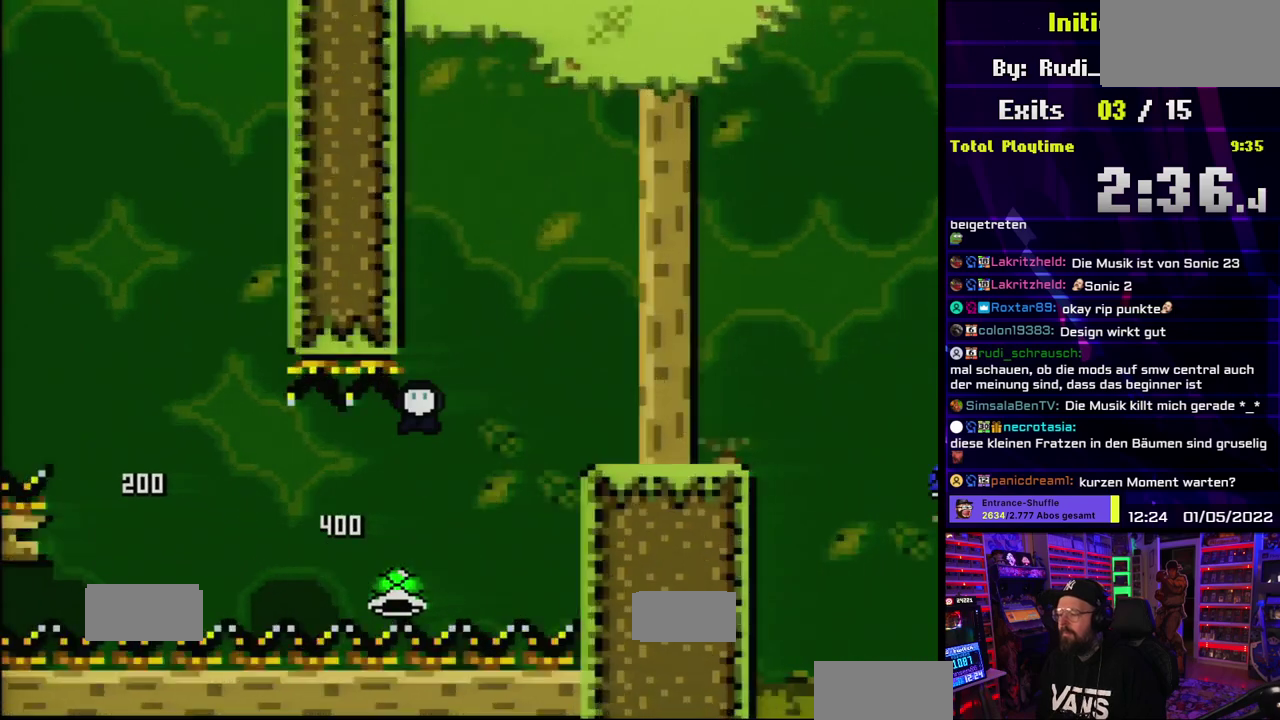
{"buttons": [], "events": [[67, "B", "up"], [417, "Y", "up"]]}
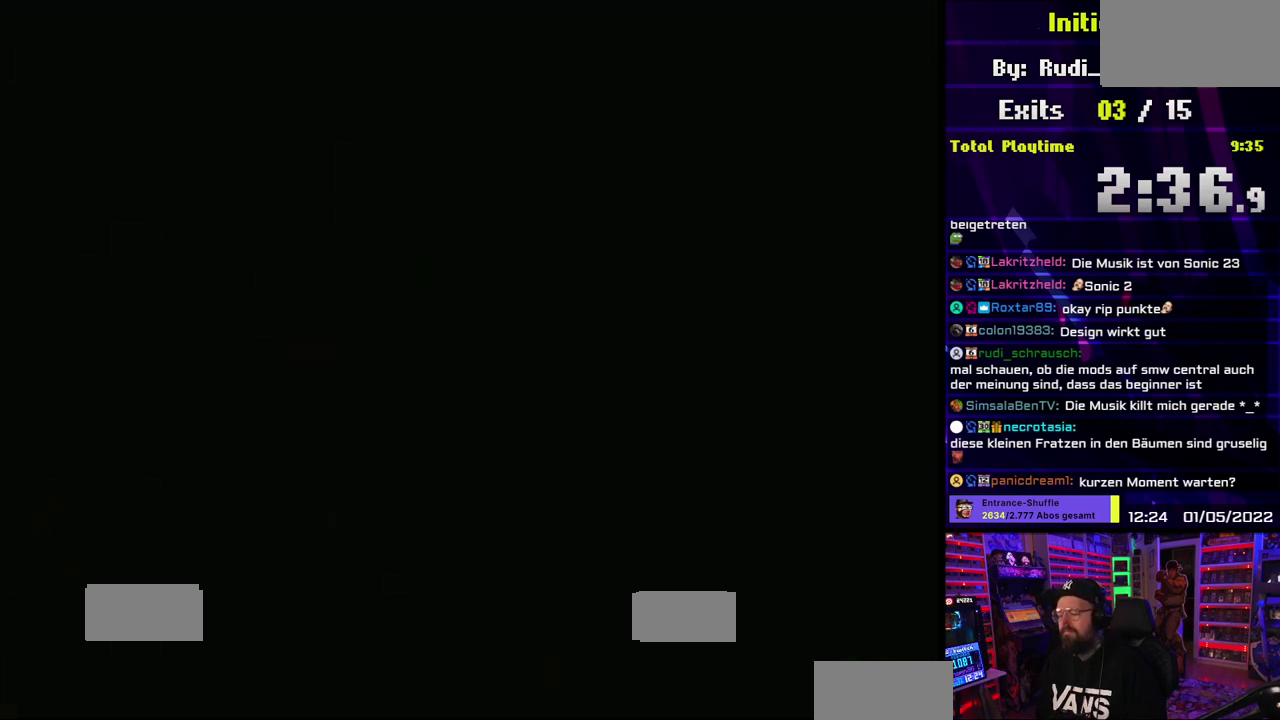
{"buttons": [], "events": []}
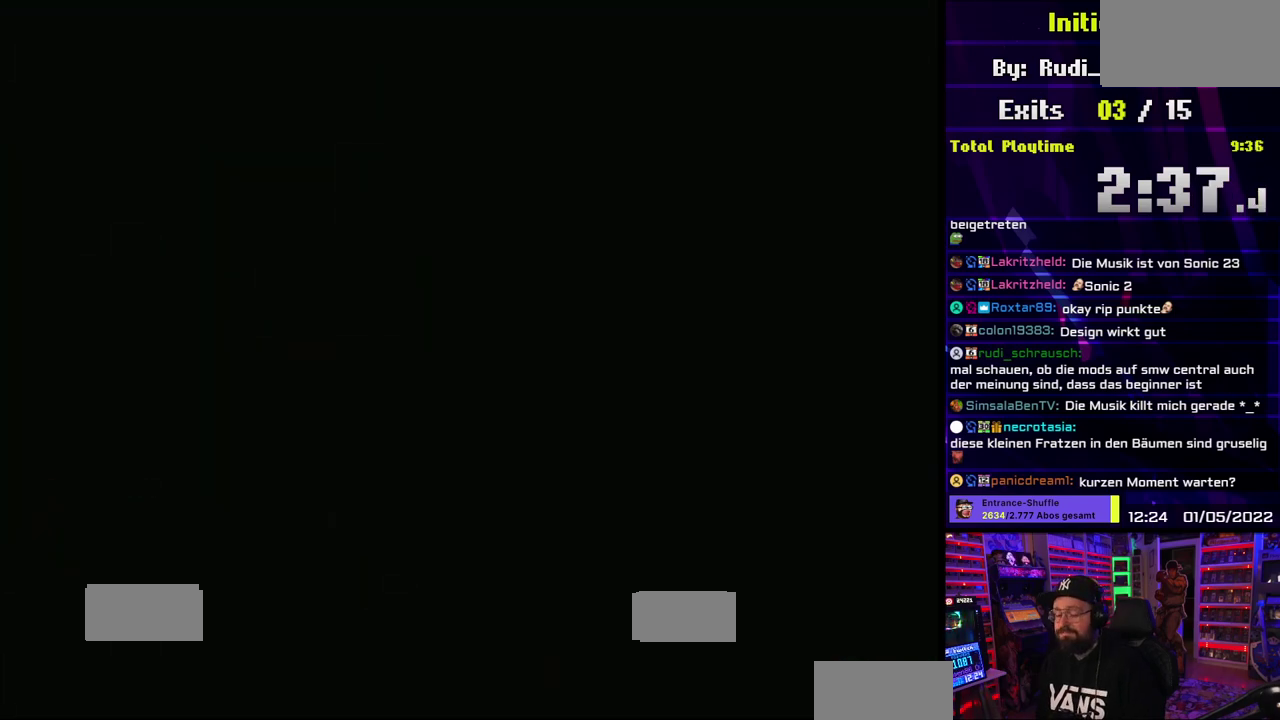
{"buttons": [], "events": []}
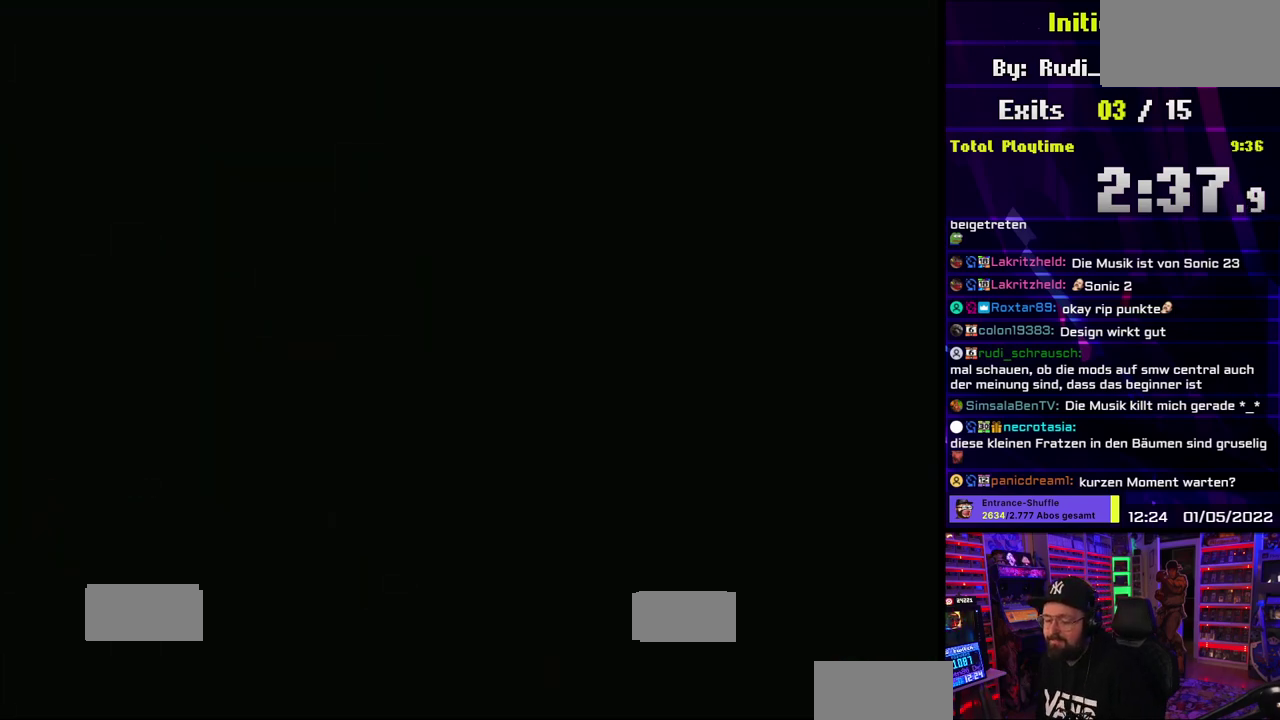
{"buttons": [], "events": []}
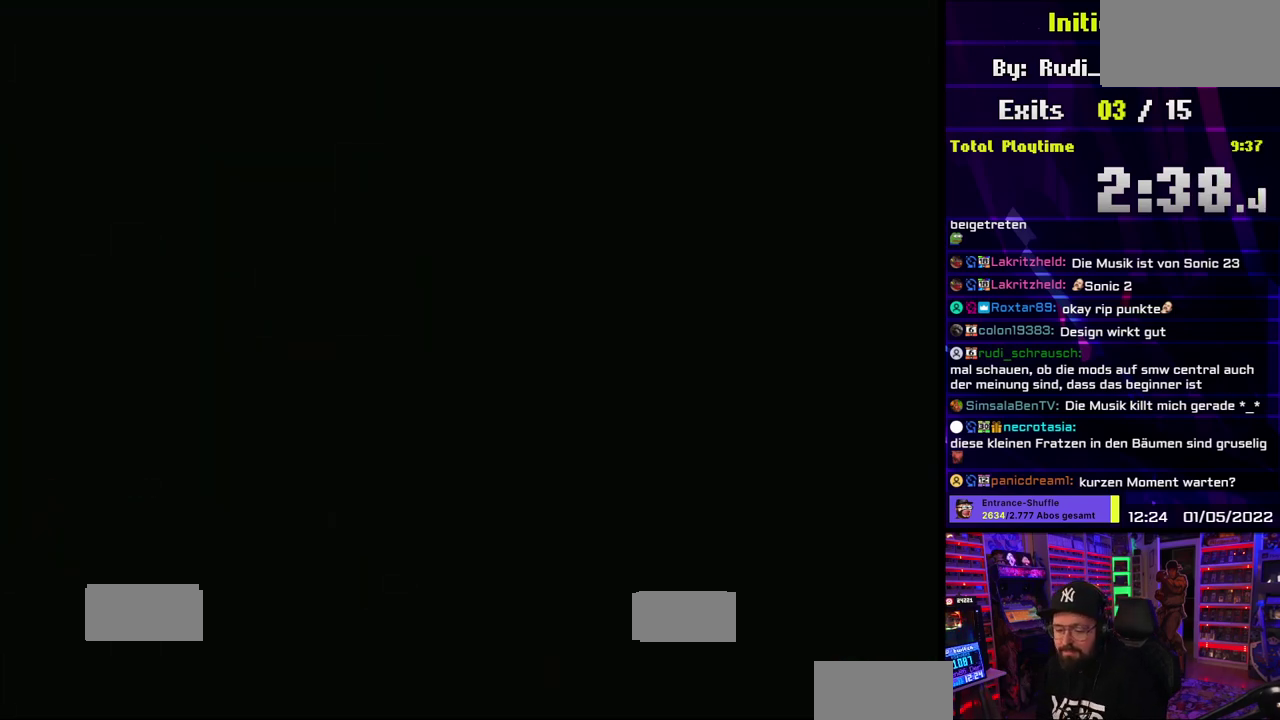
{"buttons": ["Y"], "events": [[133, "Y", "down"]]}
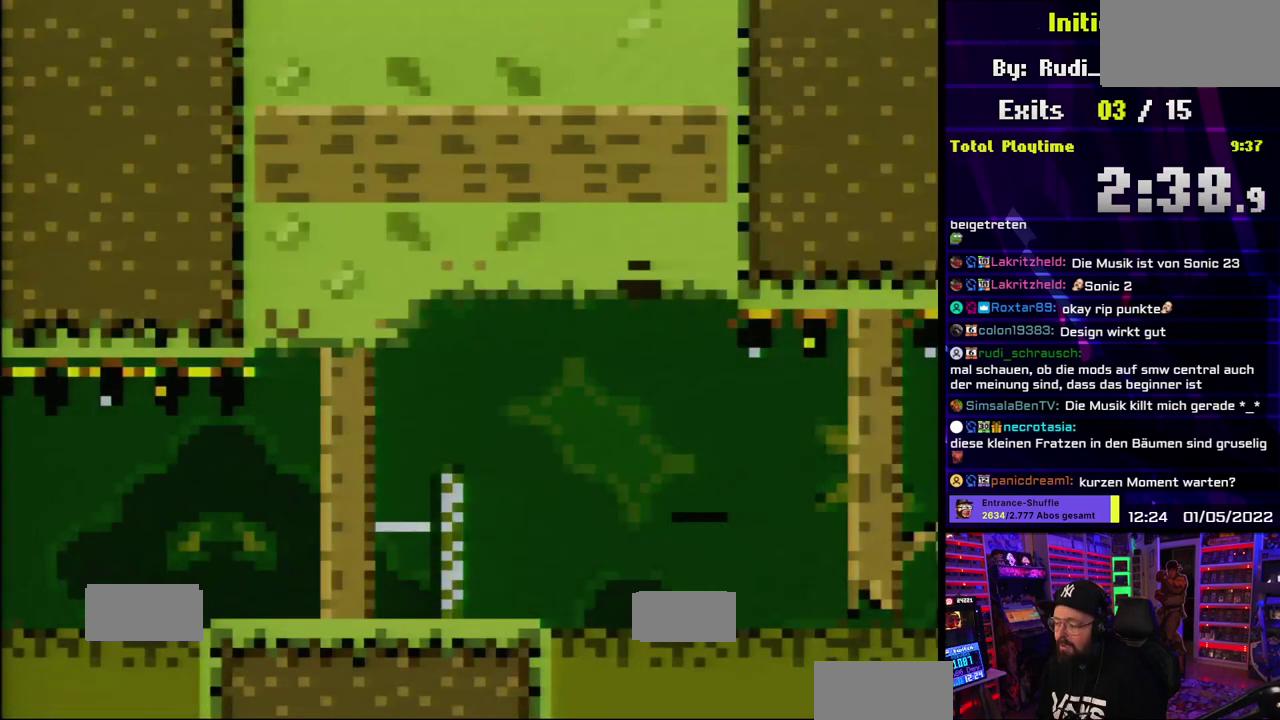
{"buttons": ["B", "Y"], "events": [[267, "Y", "up"], [350, "B", "down"], [400, "Y", "down"]]}
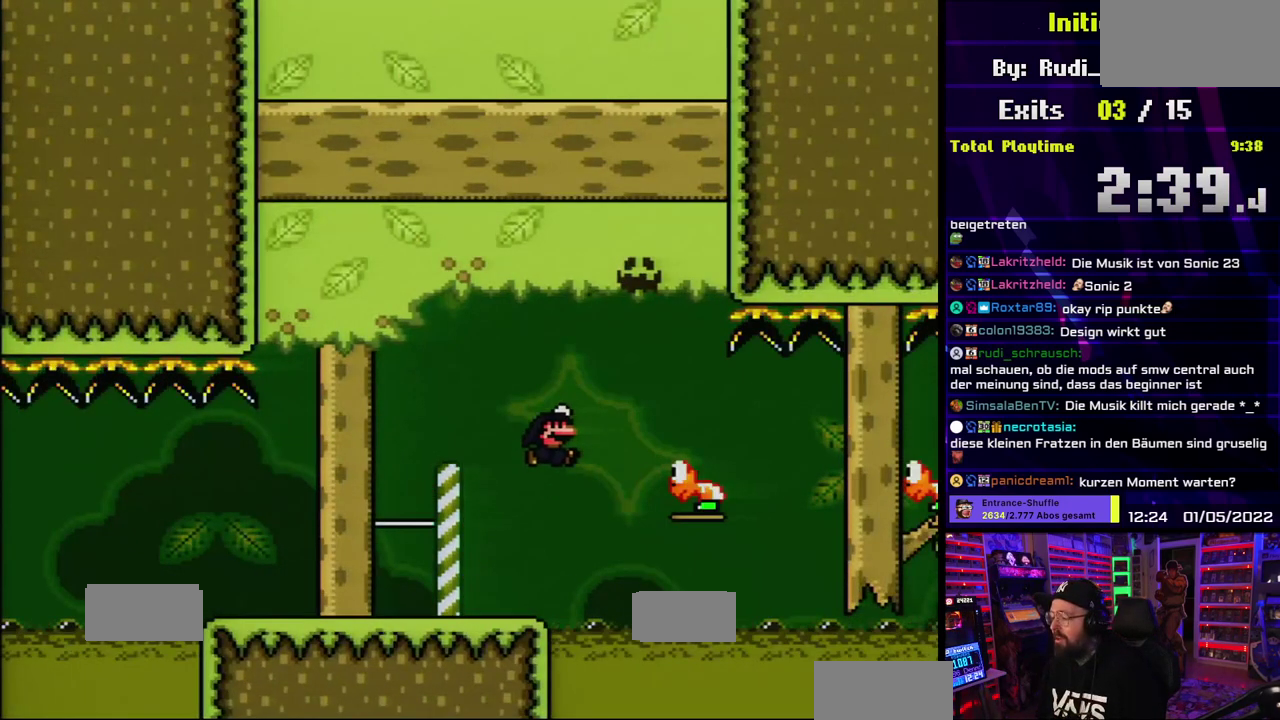
{"buttons": ["B", "Y"], "events": [[67, "B", "up"], [417, "B", "down"]]}
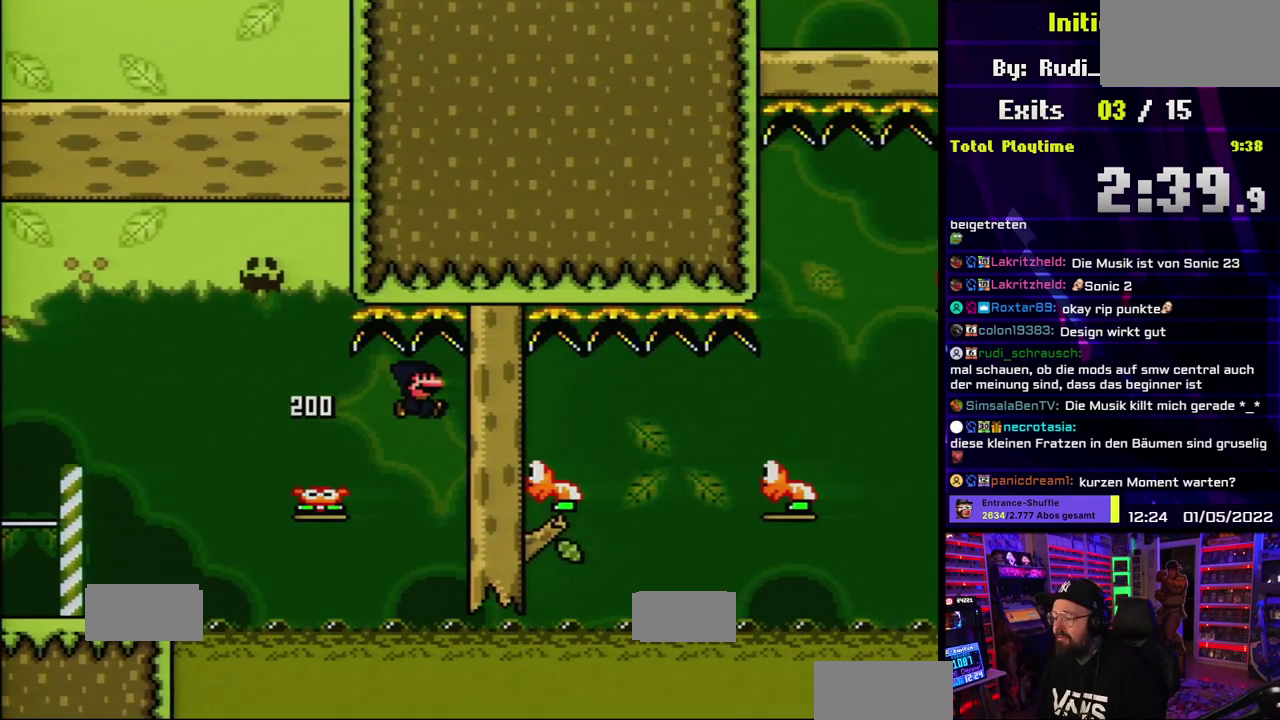
{"buttons": ["B", "Y"], "events": [[150, "B", "up"], [333, "B", "down"]]}
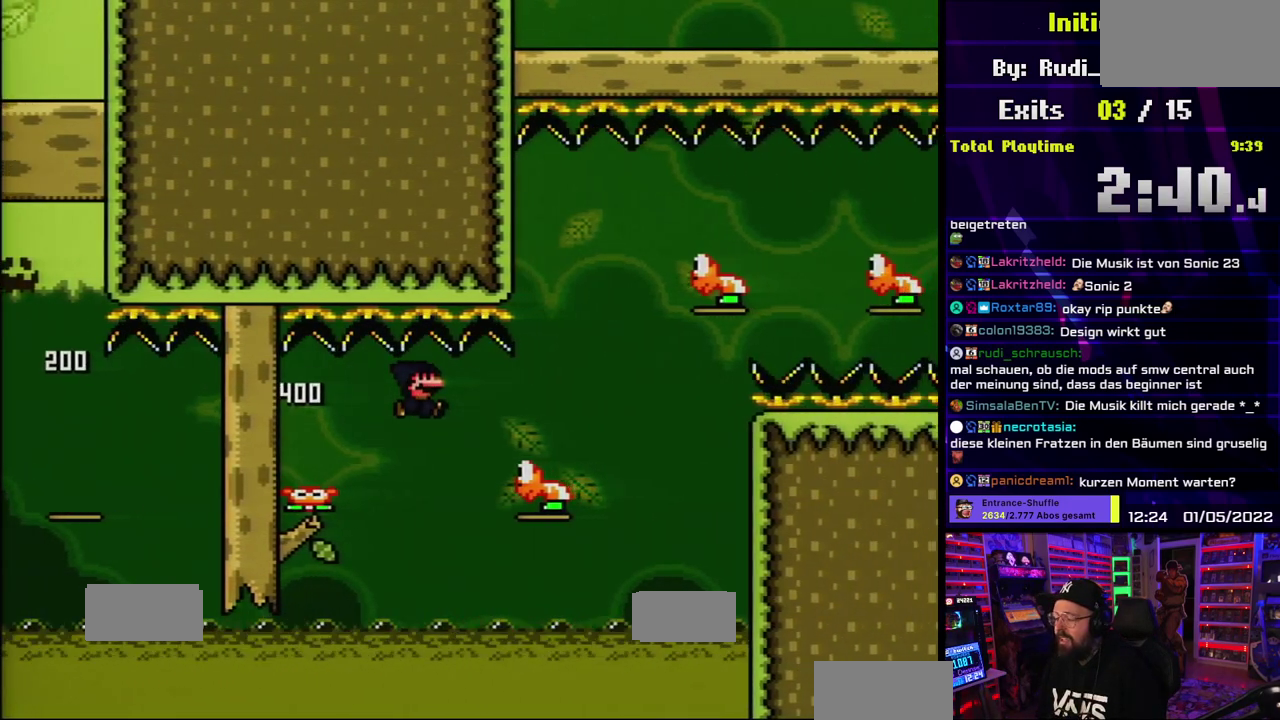
{"buttons": ["B", "Y"], "events": []}